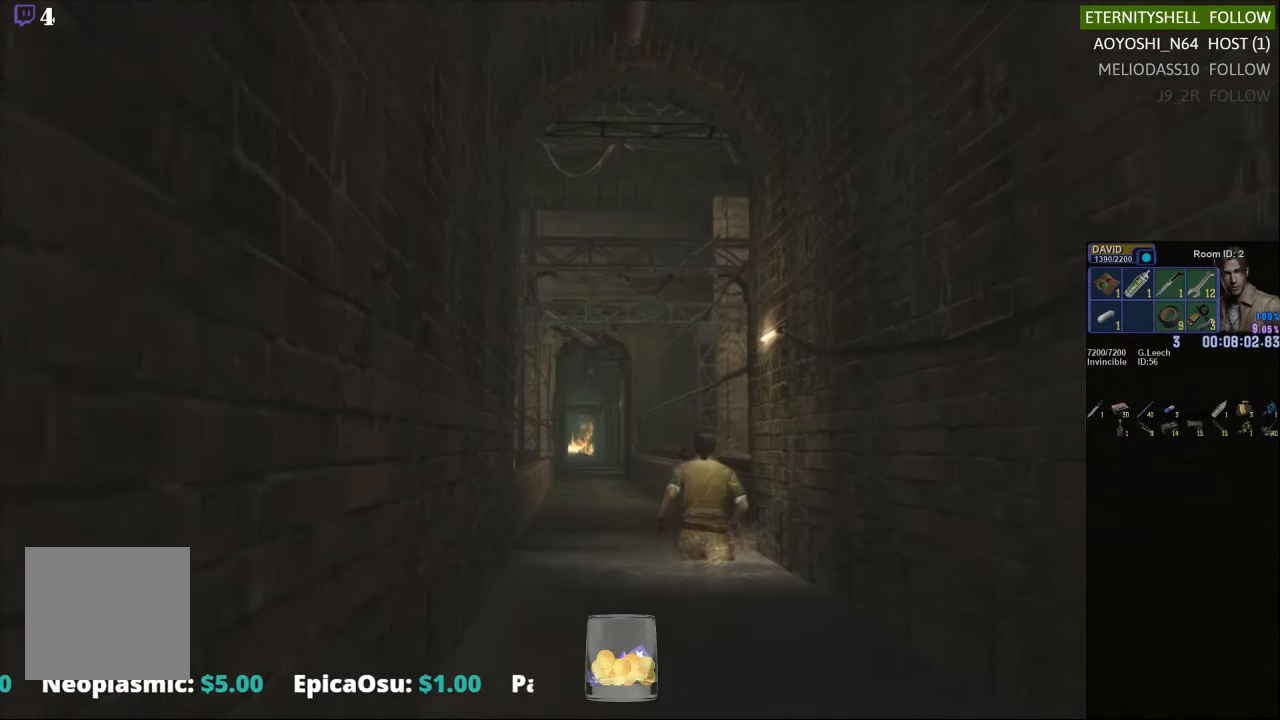
Gameplay with a controller (Xbox layout); each line is a JSON object with the inputs held at the frame after it. "events" lists button and stick changes between this image and that frame as [ms after this image, input, new state], when the widget could be followed in between.
{"buttons": ["X", "DPAD_UP"], "left_stick": "center", "right_stick": "center", "events": [[63, "B", "down"], [333, "B", "up"]]}
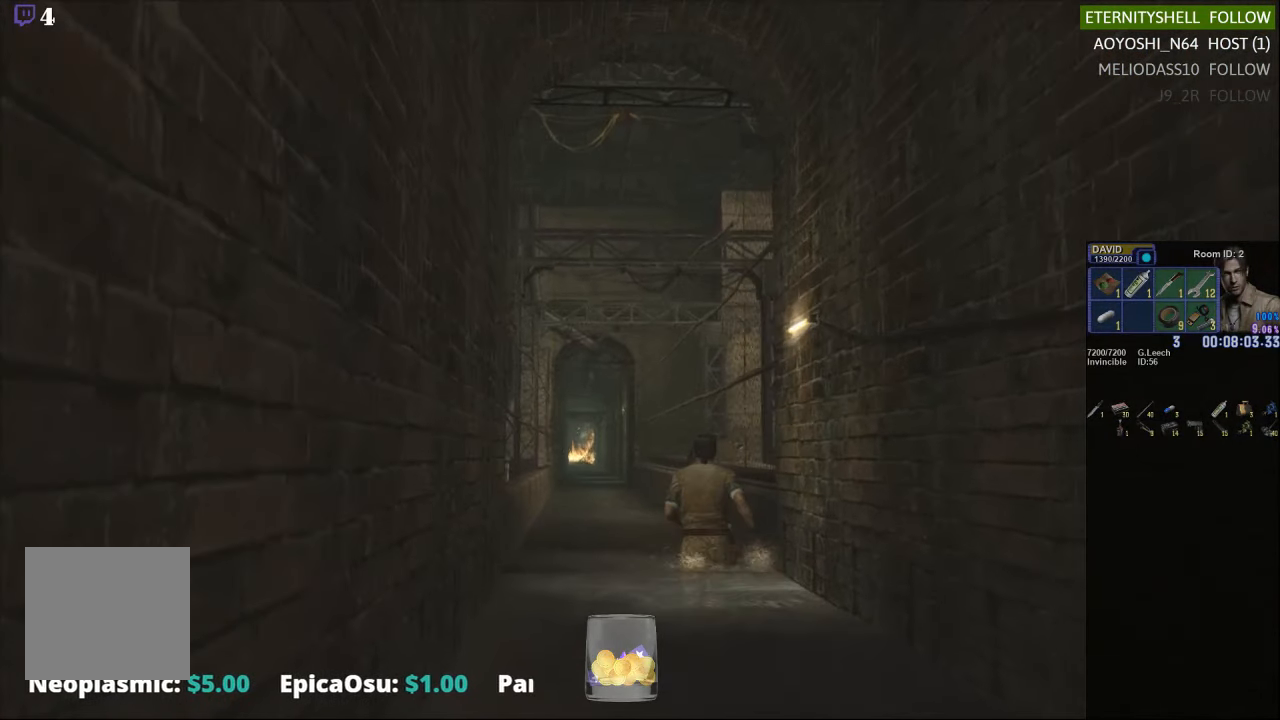
{"buttons": ["X", "DPAD_UP"], "left_stick": "center", "right_stick": "center", "events": [[146, "B", "down"], [250, "DPAD_LEFT", "down"], [333, "B", "up"], [458, "DPAD_LEFT", "up"]]}
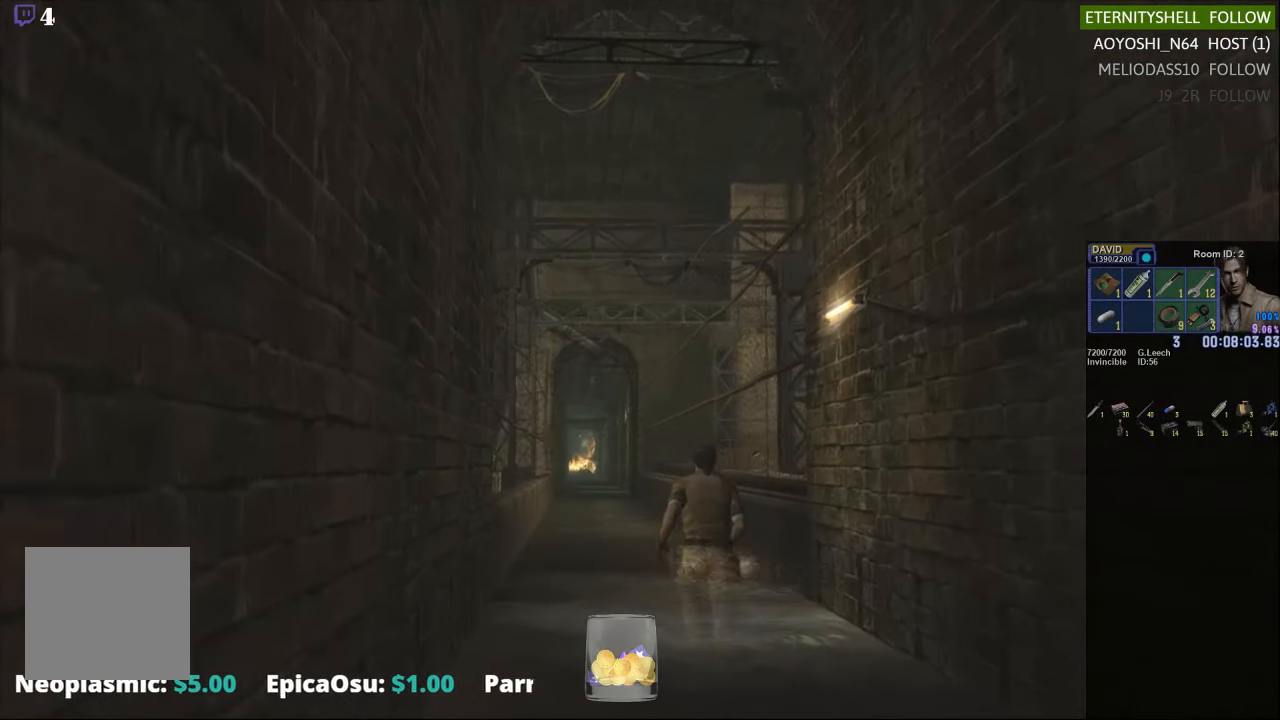
{"buttons": ["X", "DPAD_UP"], "left_stick": "center", "right_stick": "center", "events": []}
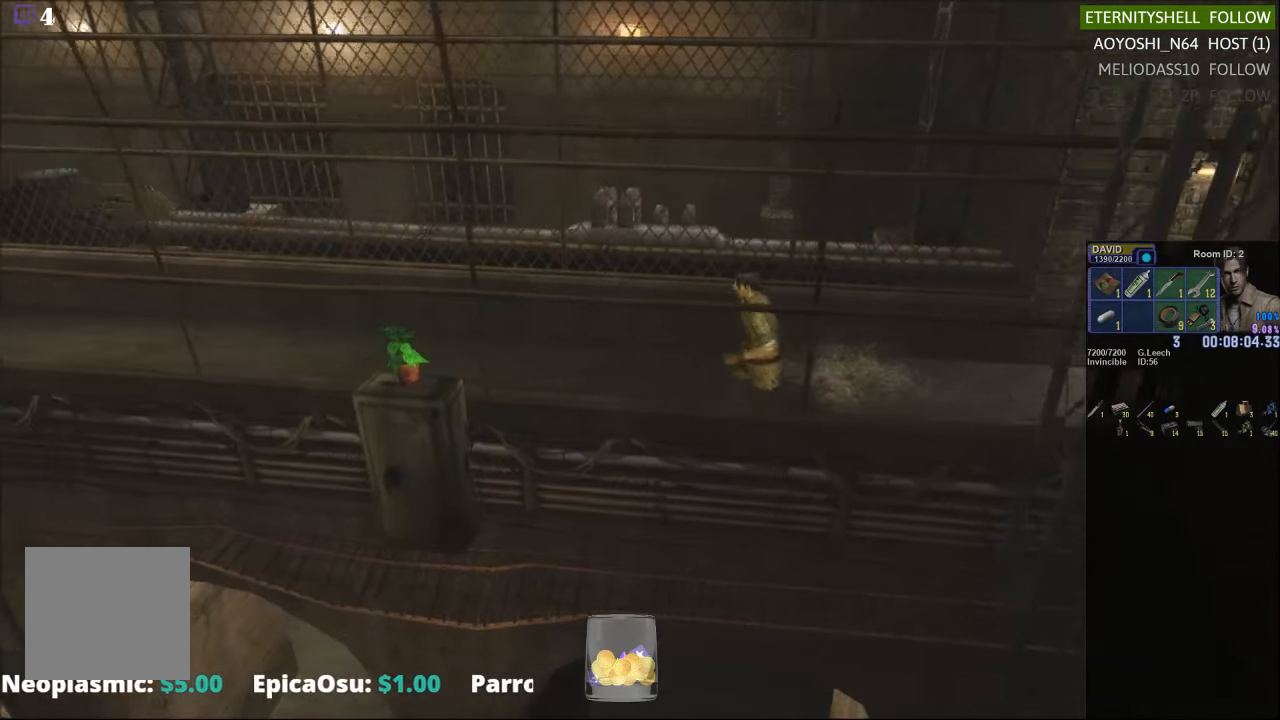
{"buttons": ["X", "DPAD_UP", "DPAD_LEFT"], "left_stick": "center", "right_stick": "center", "events": [[125, "DPAD_LEFT", "down"]]}
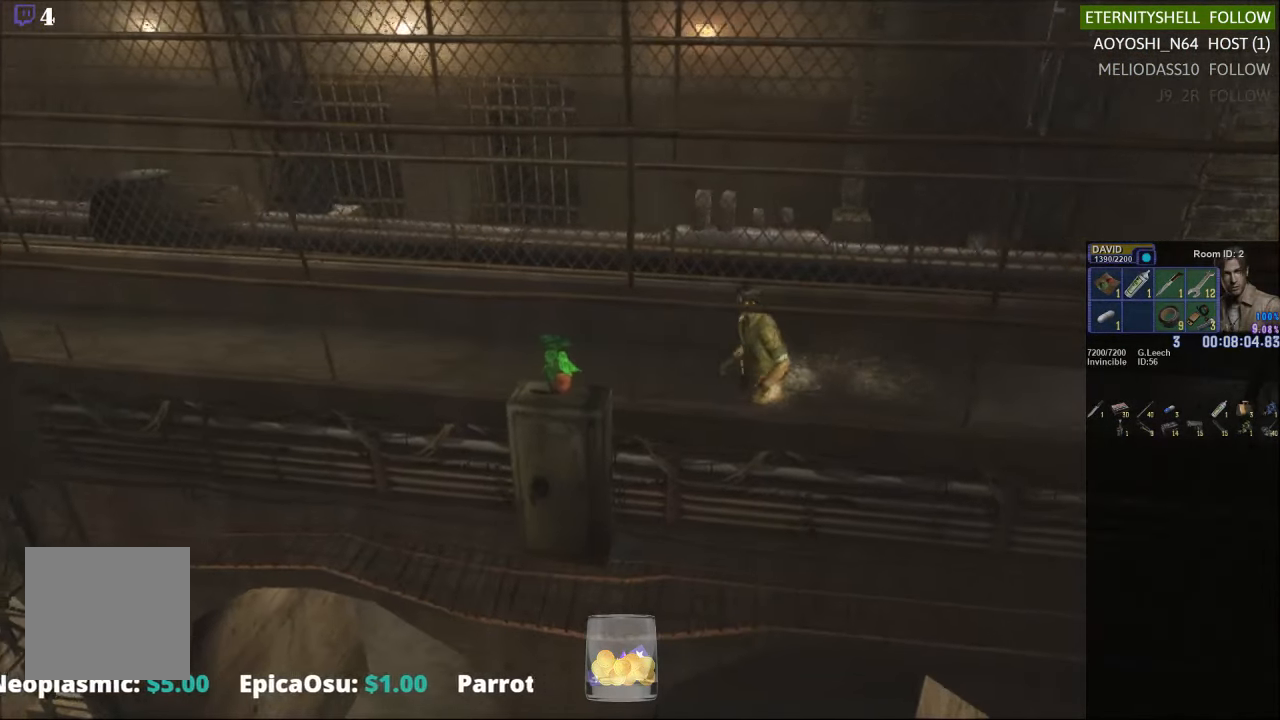
{"buttons": ["B", "X", "DPAD_UP"], "left_stick": "center", "right_stick": "center", "events": [[313, "DPAD_LEFT", "up"], [500, "B", "down"]]}
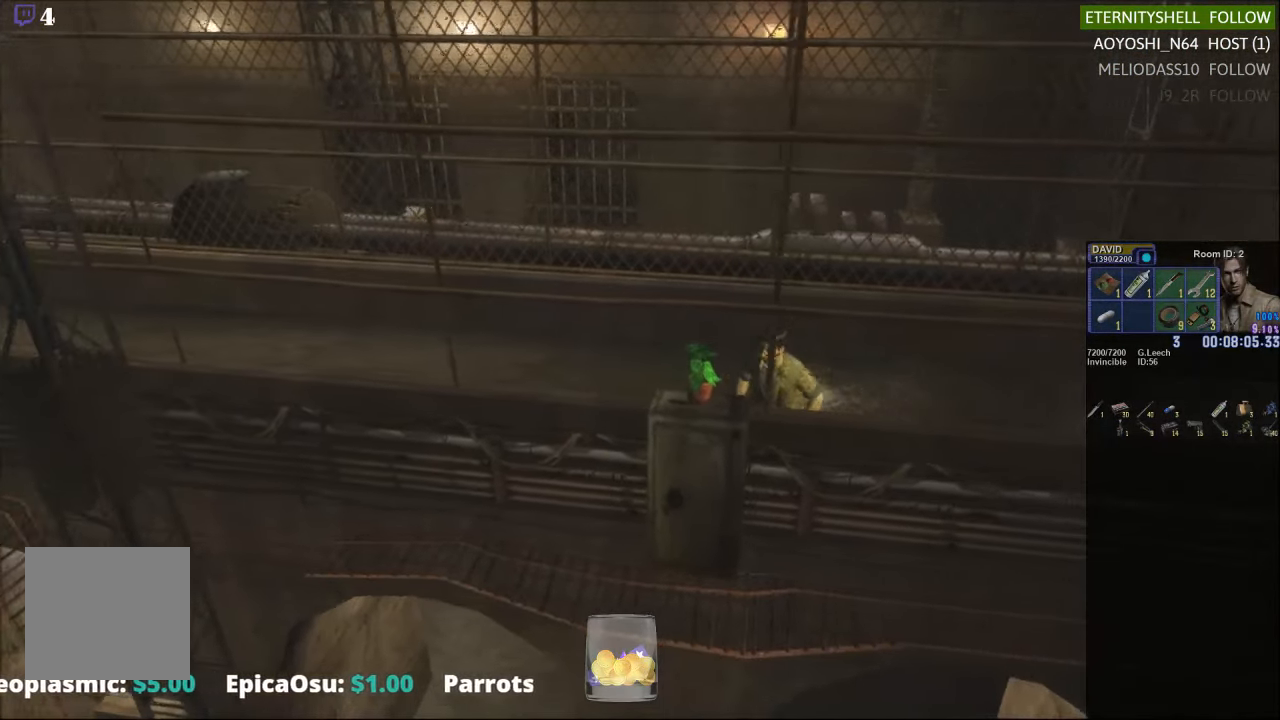
{"buttons": [], "left_stick": "center", "right_stick": "center", "events": [[146, "B", "up"], [250, "B", "down"], [375, "B", "up"], [396, "DPAD_UP", "up"], [396, "X", "up"]]}
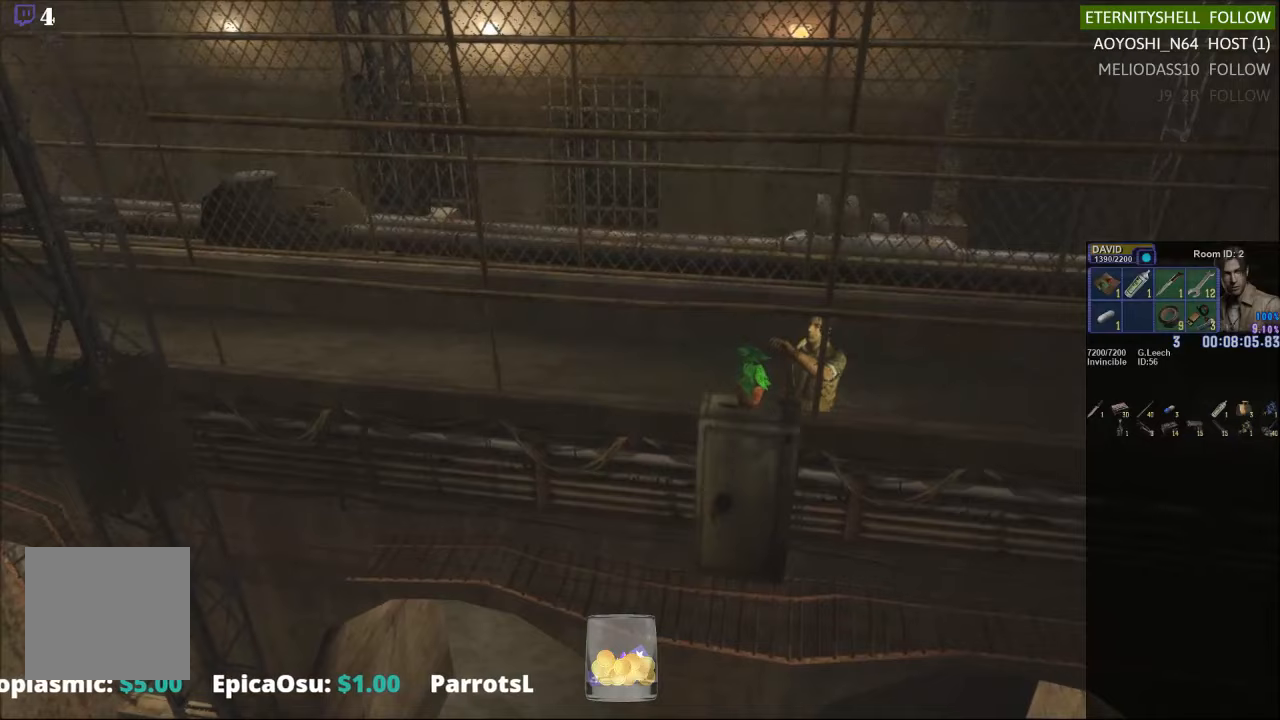
{"buttons": [], "left_stick": "center", "right_stick": "center", "events": [[396, "B", "down"], [479, "B", "up"]]}
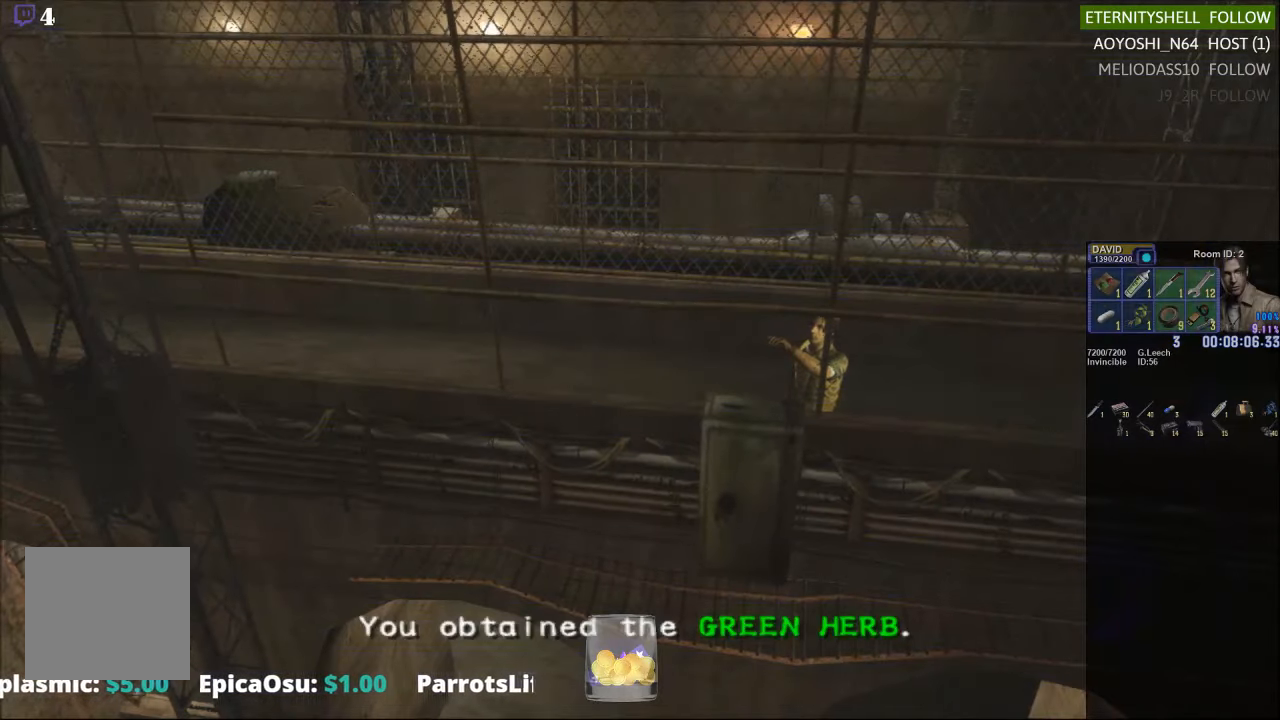
{"buttons": [], "left_stick": "center", "right_stick": "center", "events": [[63, "B", "down"], [167, "B", "up"]]}
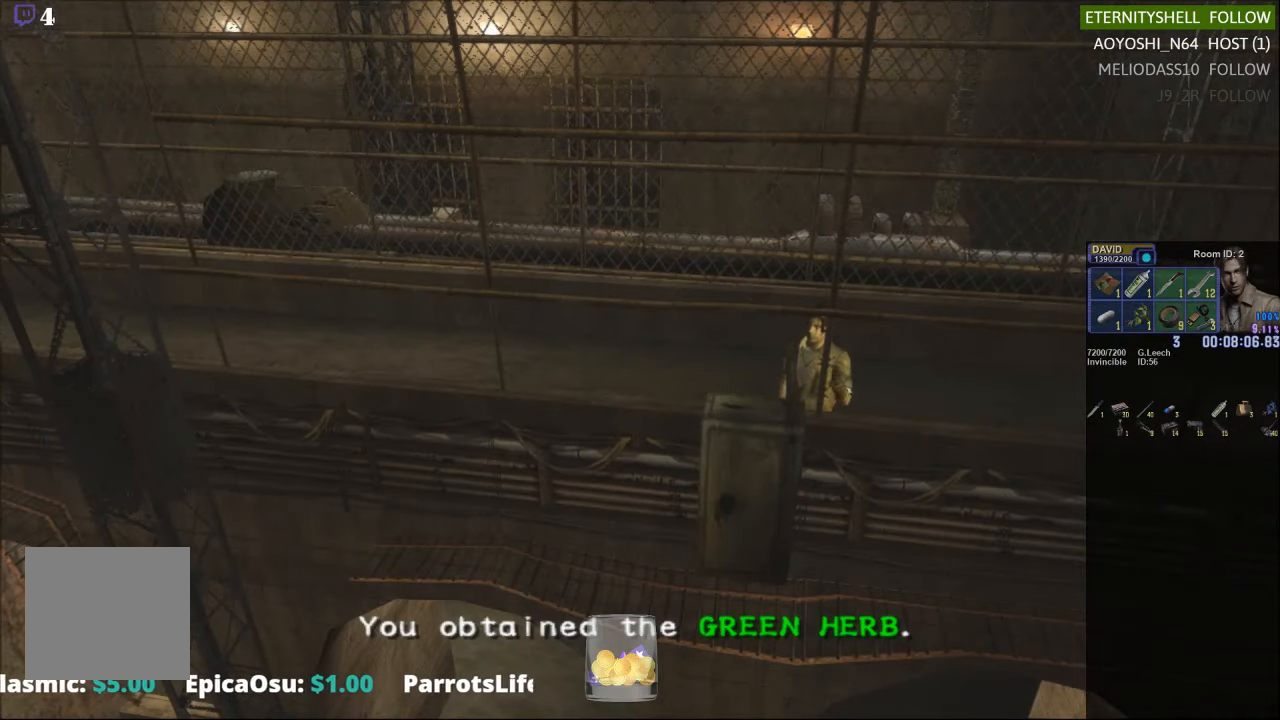
{"buttons": ["X"], "left_stick": "left", "right_stick": "center", "events": [[42, "left_stick", "left"], [146, "X", "down"]]}
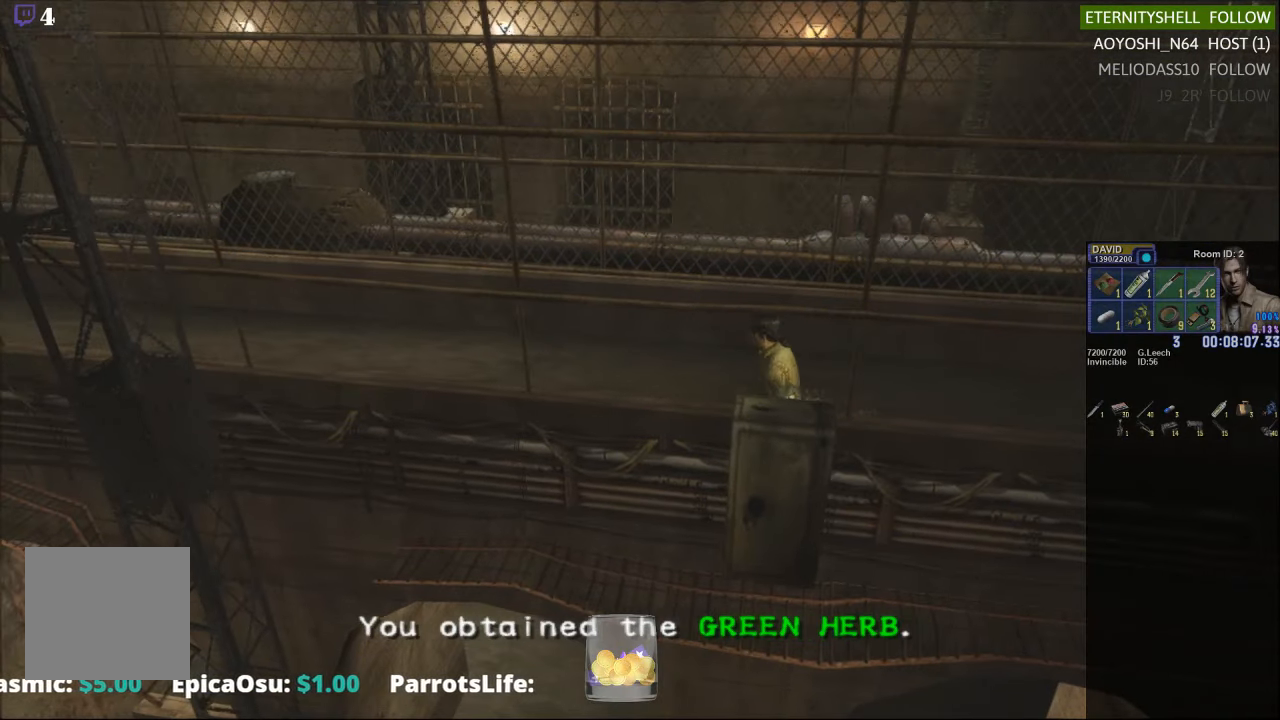
{"buttons": ["X"], "left_stick": "left", "right_stick": "center", "events": []}
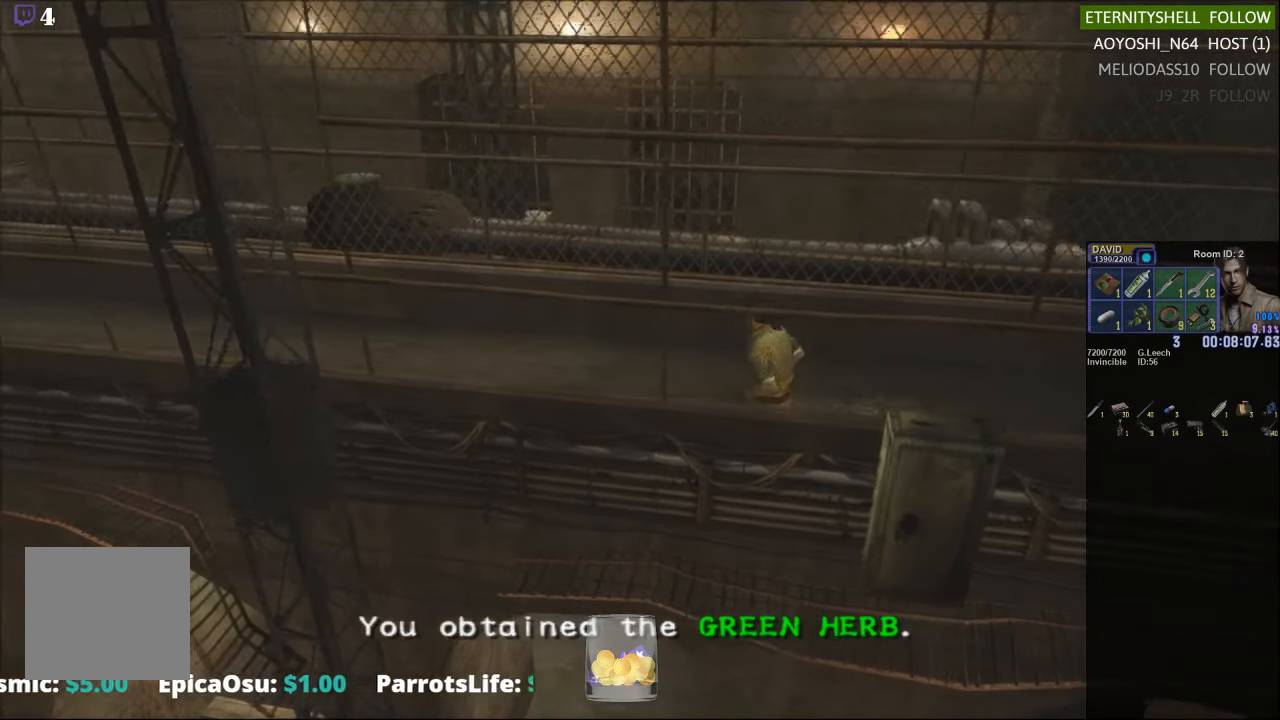
{"buttons": ["X"], "left_stick": "left", "right_stick": "center", "events": []}
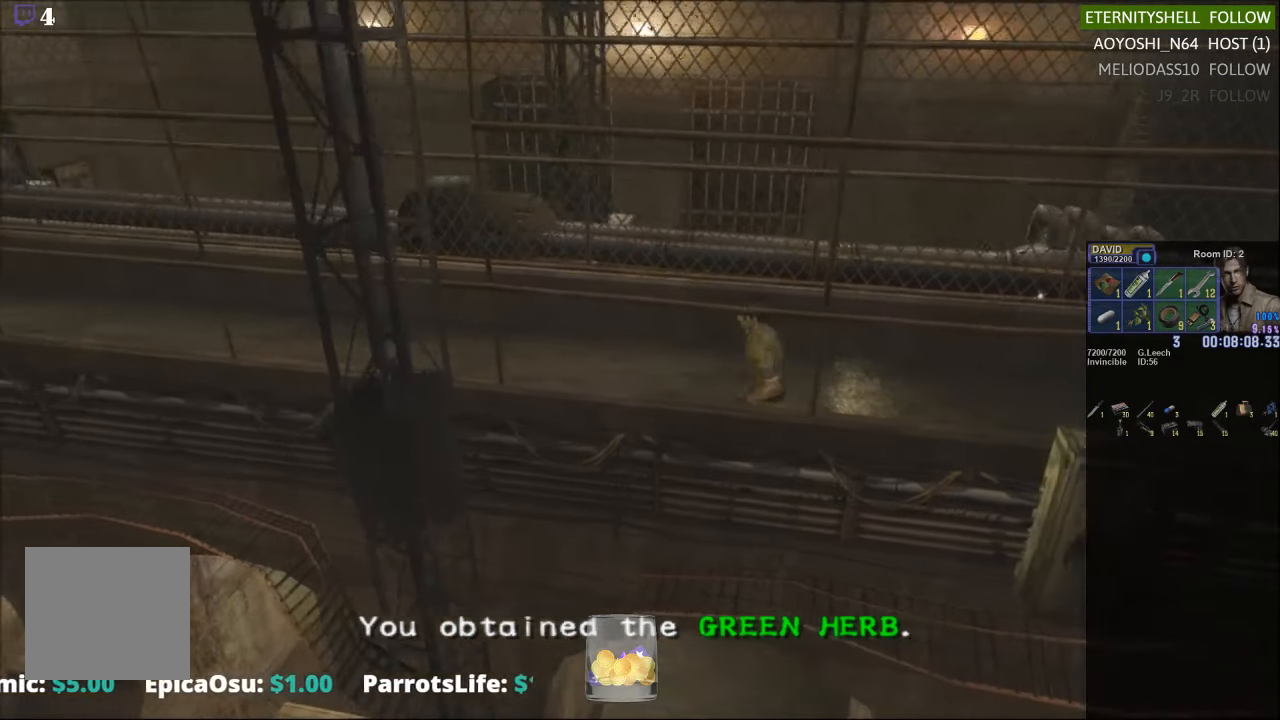
{"buttons": ["X", "DPAD_UP", "DPAD_RIGHT"], "left_stick": "center", "right_stick": "center", "events": [[63, "DPAD_UP", "down"], [146, "left_stick", "center"], [438, "DPAD_RIGHT", "down"]]}
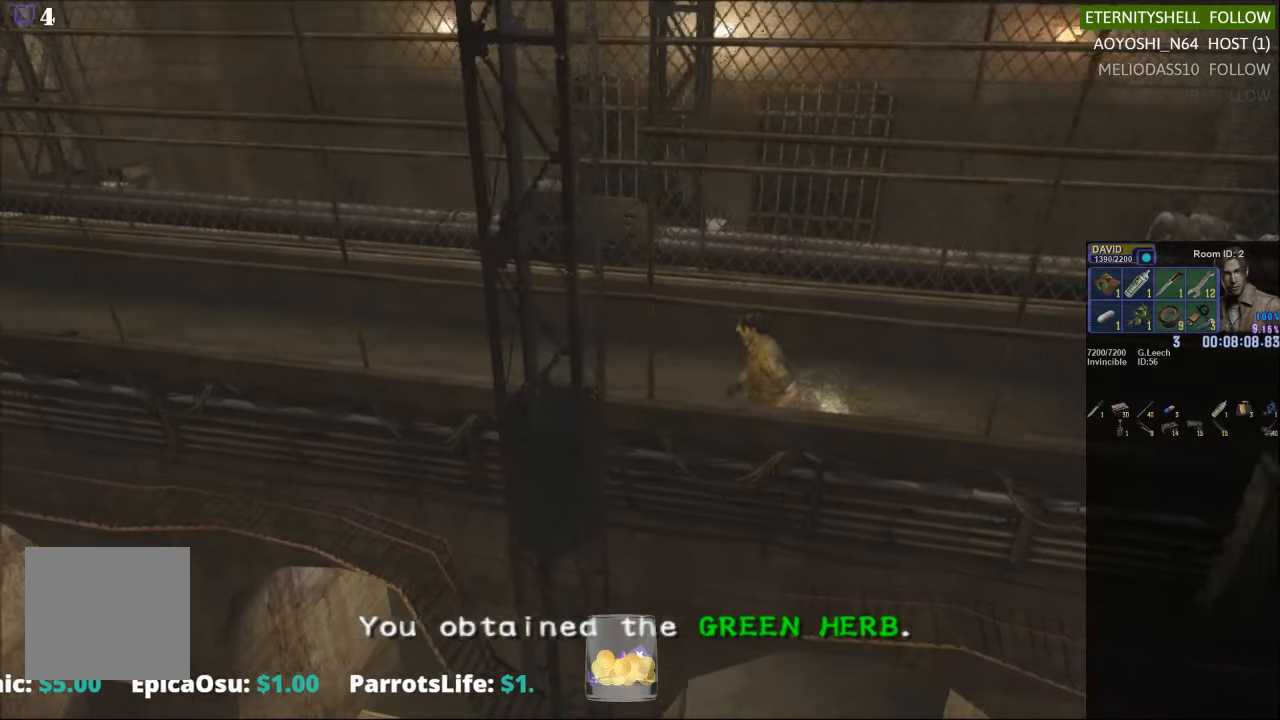
{"buttons": ["X", "DPAD_UP"], "left_stick": "center", "right_stick": "center", "events": [[250, "DPAD_RIGHT", "up"], [313, "A", "down"], [438, "A", "up"]]}
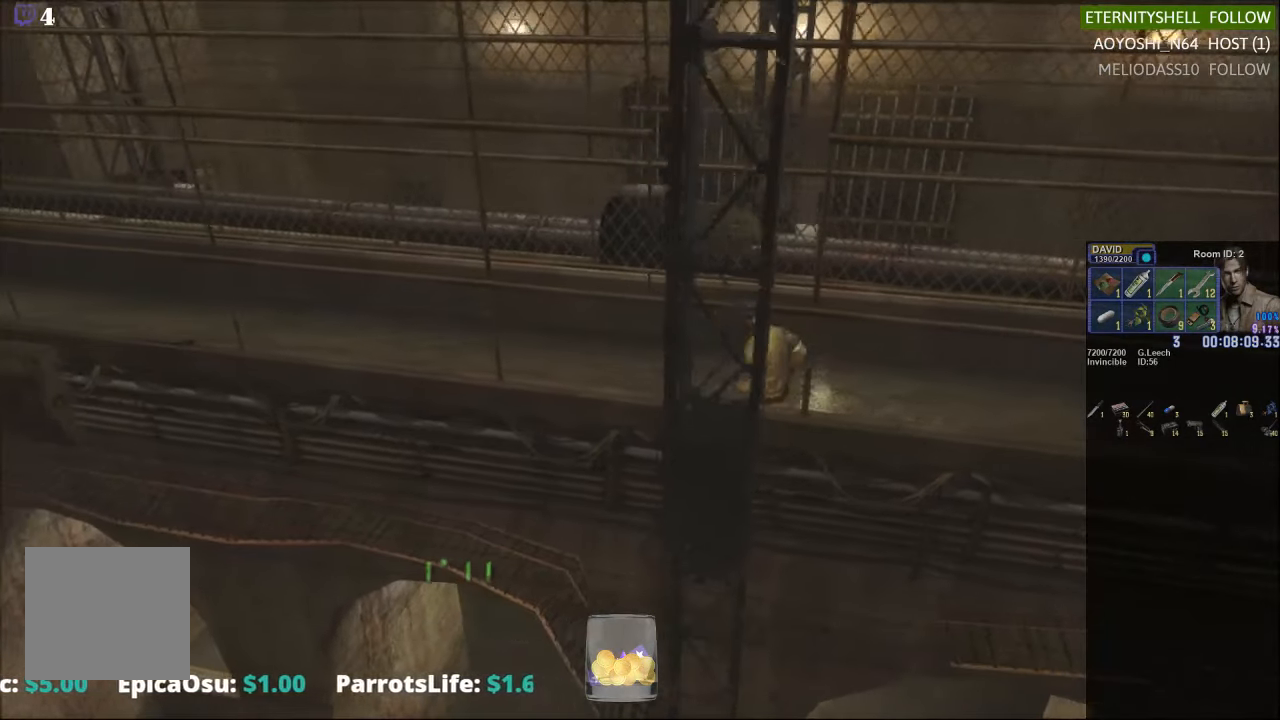
{"buttons": ["X", "DPAD_UP"], "left_stick": "center", "right_stick": "center", "events": []}
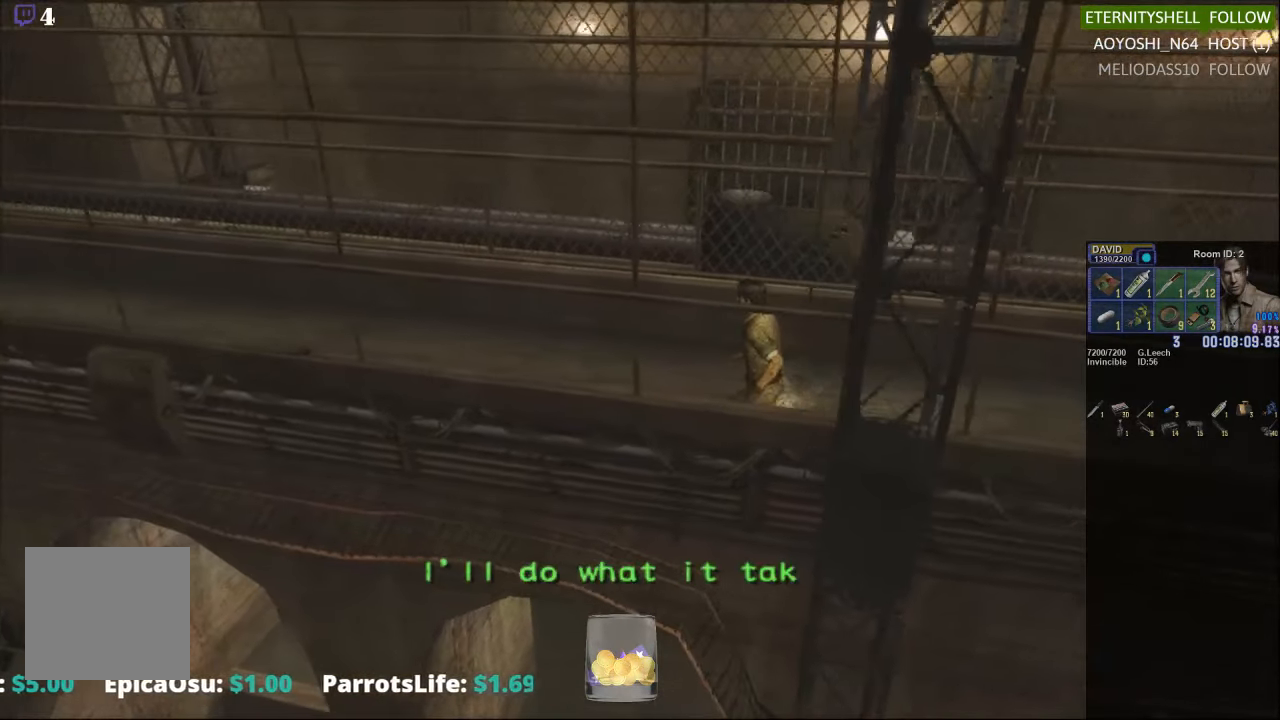
{"buttons": ["X", "DPAD_UP"], "left_stick": "center", "right_stick": "center", "events": []}
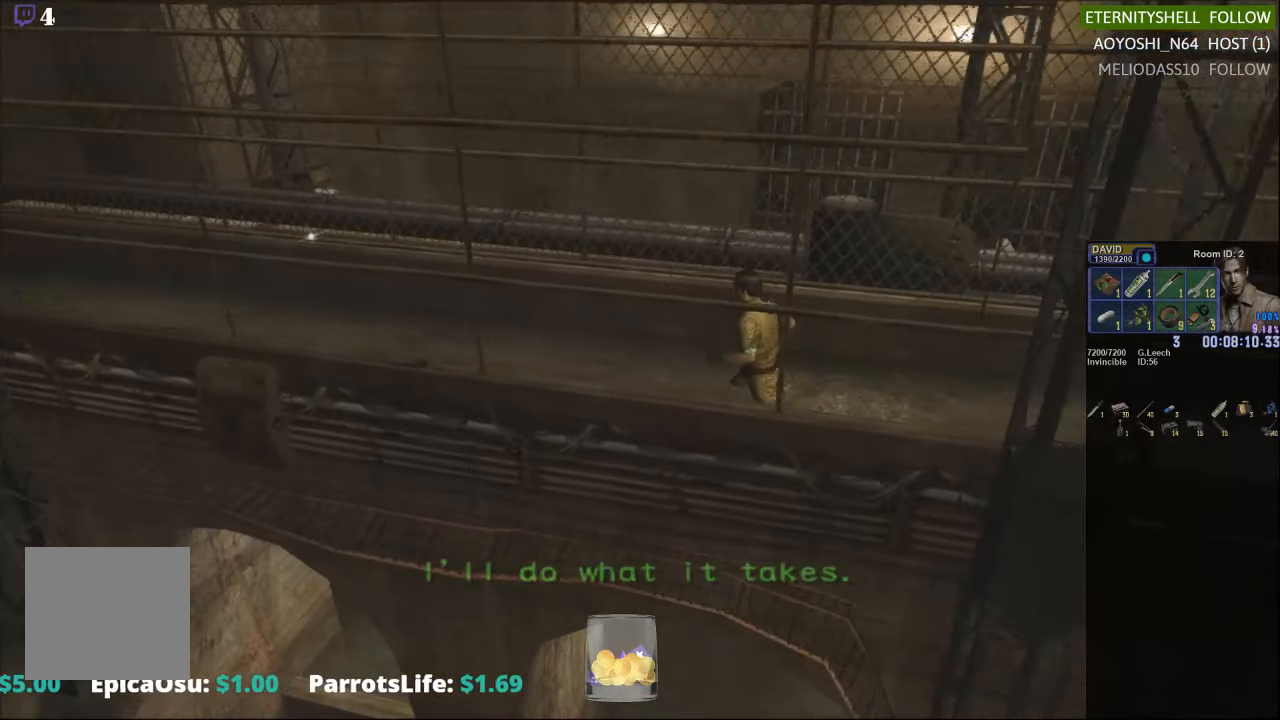
{"buttons": ["X", "DPAD_UP"], "left_stick": "center", "right_stick": "center", "events": [[63, "B", "down"], [271, "B", "up"]]}
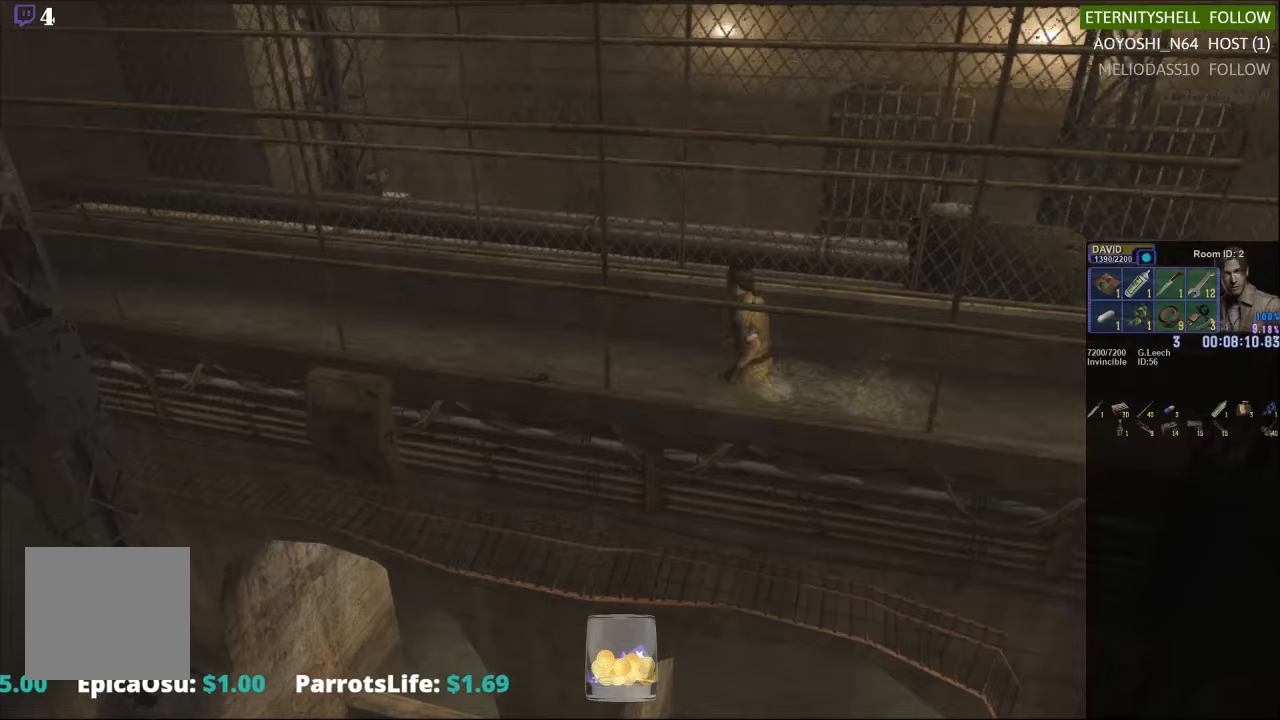
{"buttons": ["X", "DPAD_UP"], "left_stick": "center", "right_stick": "center", "events": [[188, "A", "down"], [208, "B", "down"], [333, "B", "up"], [354, "A", "up"]]}
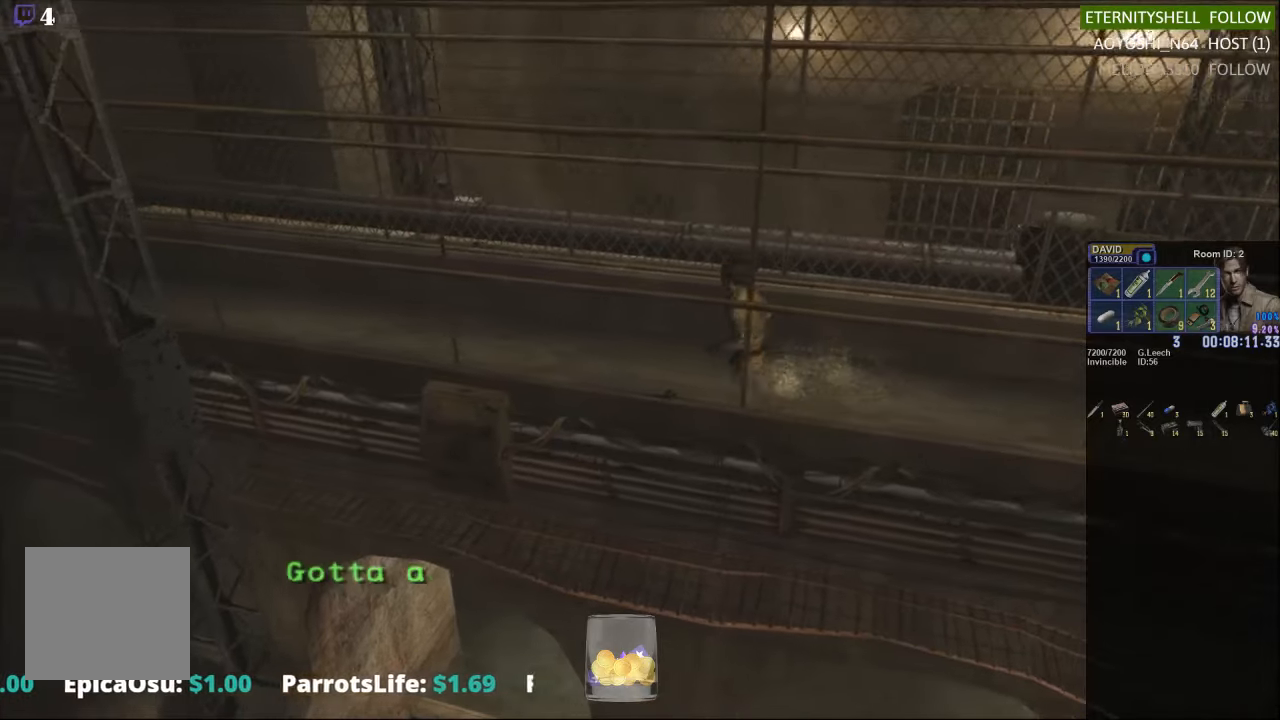
{"buttons": ["X", "DPAD_UP"], "left_stick": "center", "right_stick": "center", "events": []}
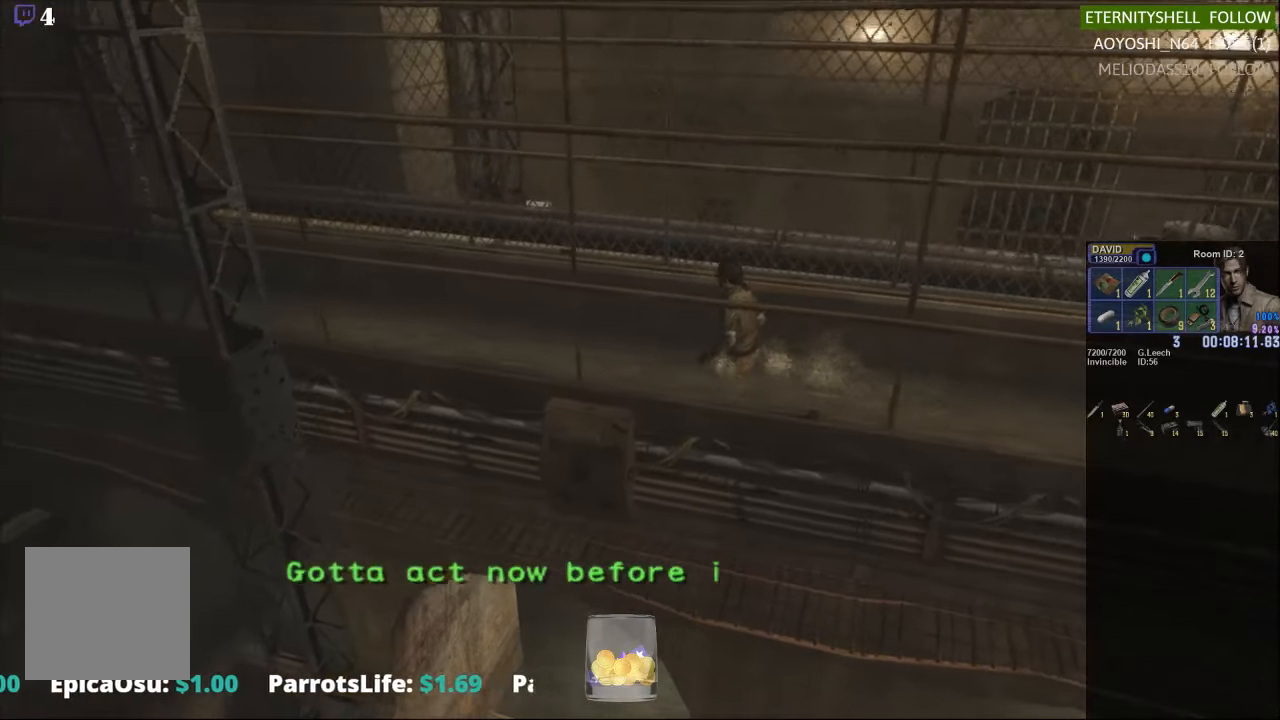
{"buttons": ["X", "DPAD_UP"], "left_stick": "center", "right_stick": "center", "events": [[208, "DPAD_LEFT", "down"], [333, "DPAD_LEFT", "up"]]}
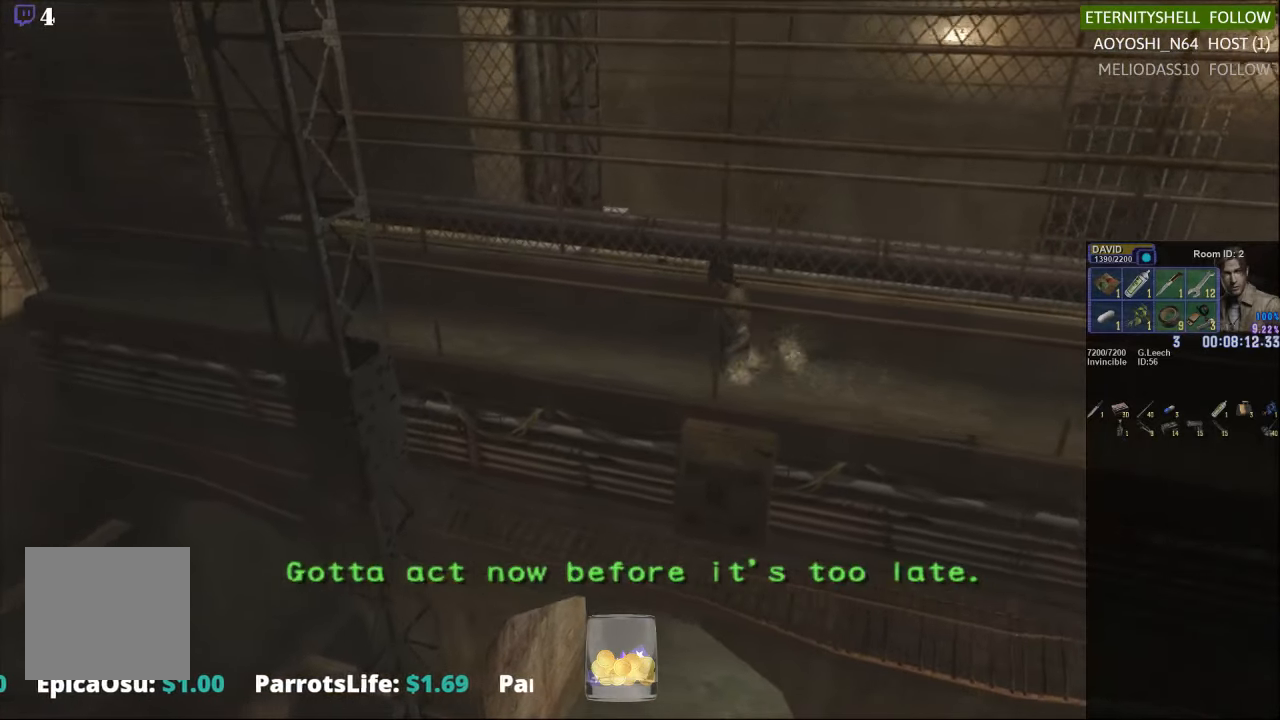
{"buttons": ["X", "DPAD_UP"], "left_stick": "center", "right_stick": "center", "events": []}
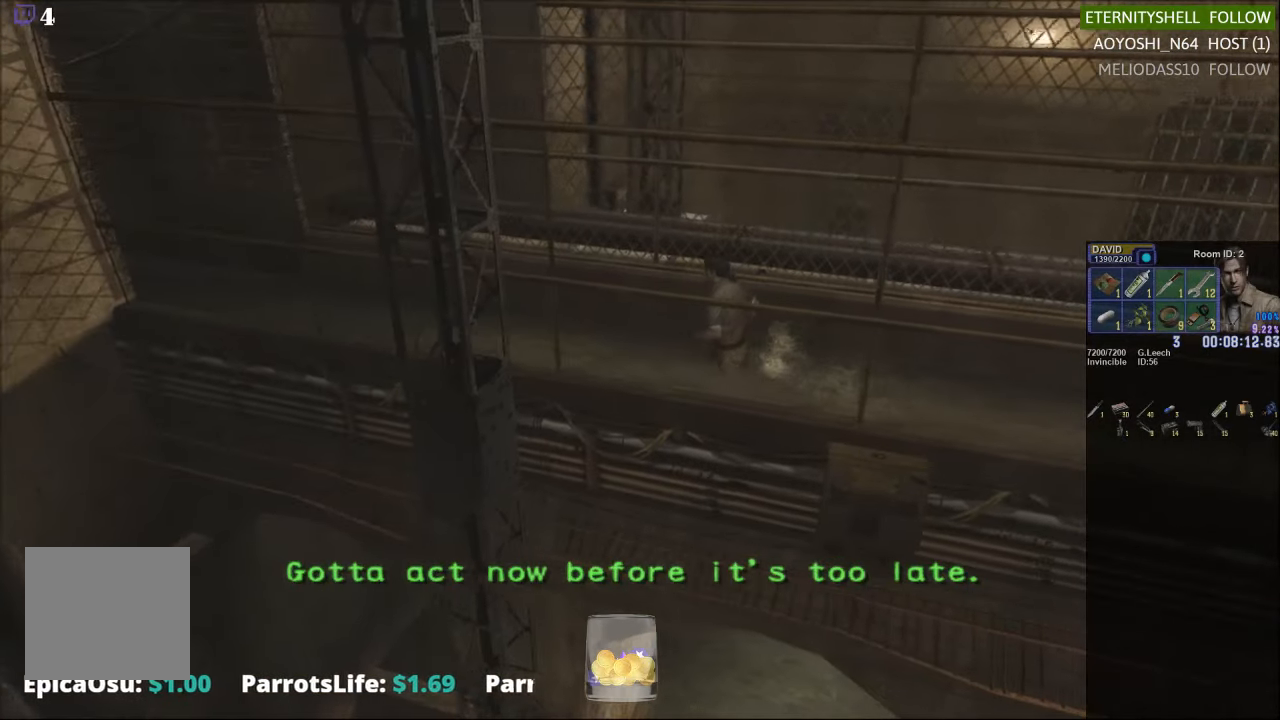
{"buttons": ["X", "DPAD_UP"], "left_stick": "center", "right_stick": "center", "events": []}
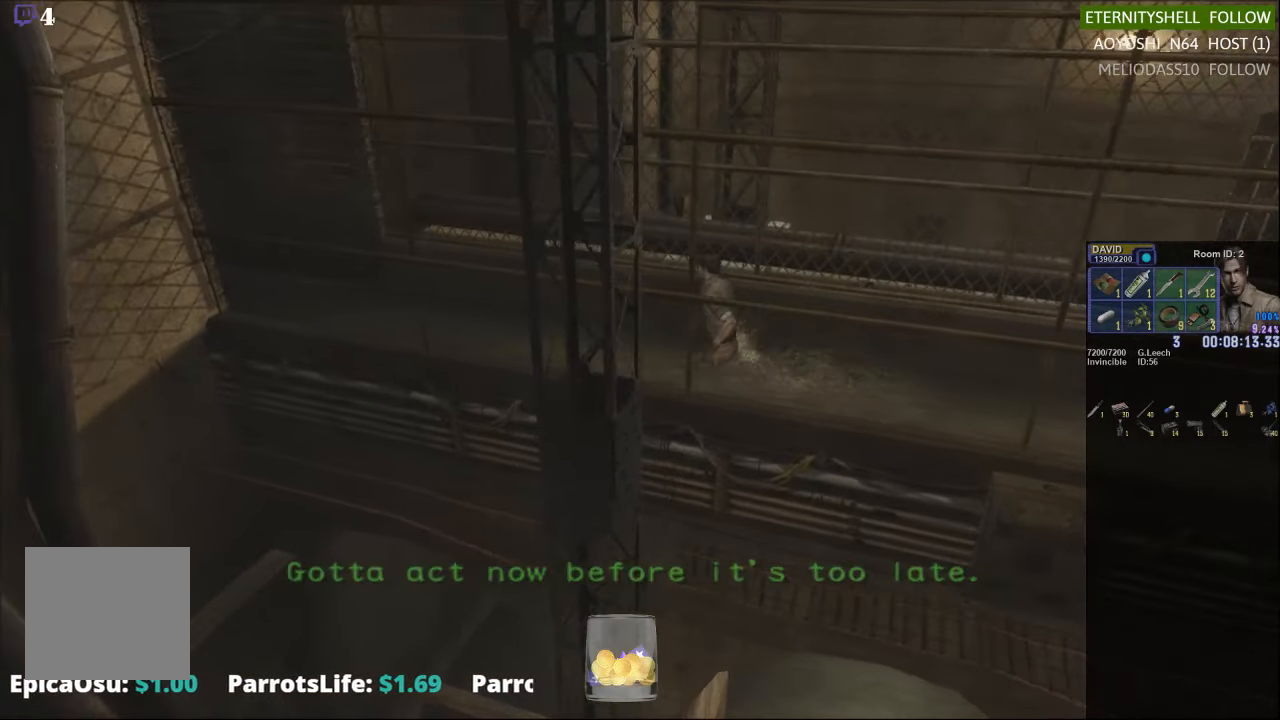
{"buttons": ["B", "X", "DPAD_UP"], "left_stick": "center", "right_stick": "center", "events": [[21, "B", "down"], [167, "B", "up"], [417, "B", "down"]]}
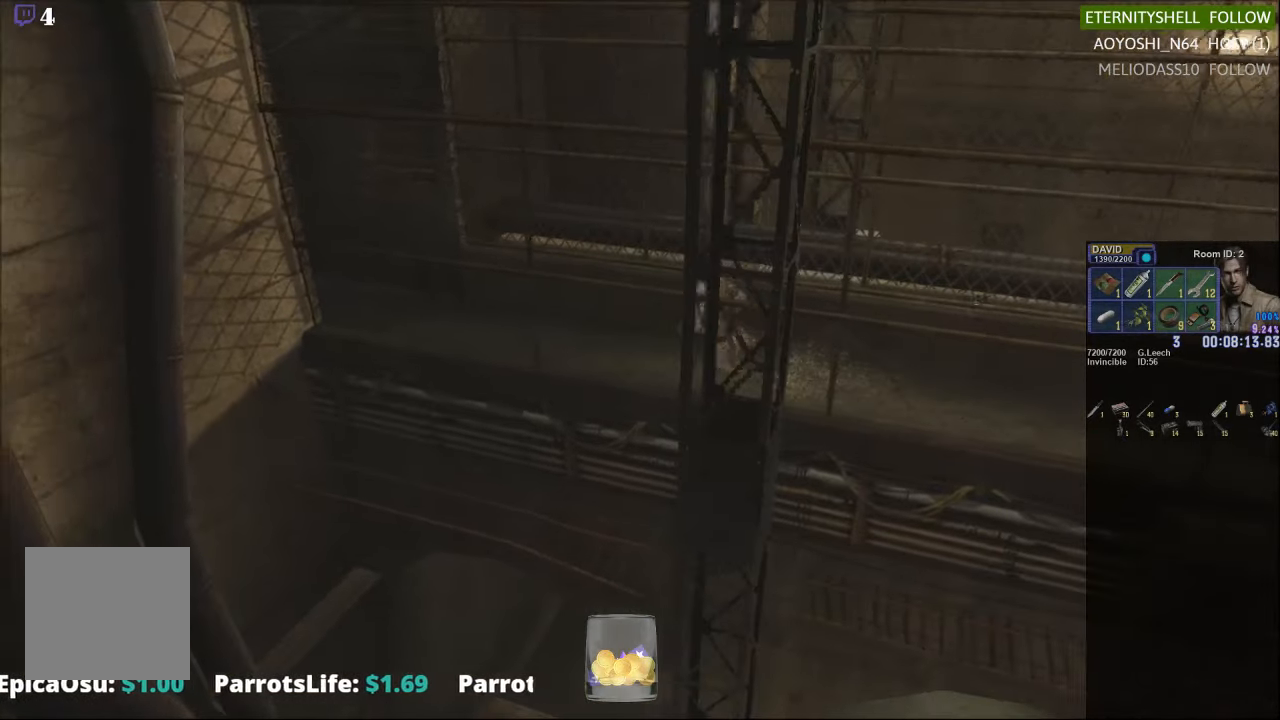
{"buttons": ["X", "DPAD_UP"], "left_stick": "center", "right_stick": "center", "events": [[83, "B", "up"], [250, "B", "down"], [396, "B", "up"]]}
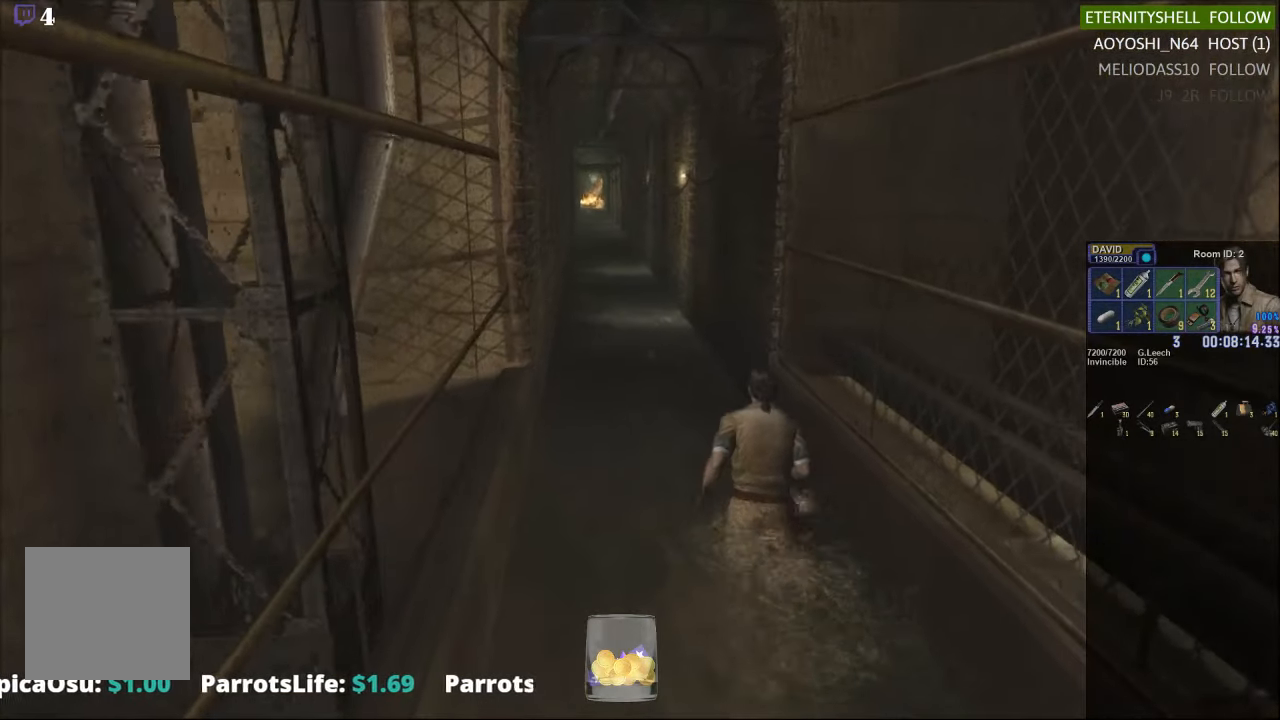
{"buttons": ["X", "DPAD_UP"], "left_stick": "center", "right_stick": "center", "events": []}
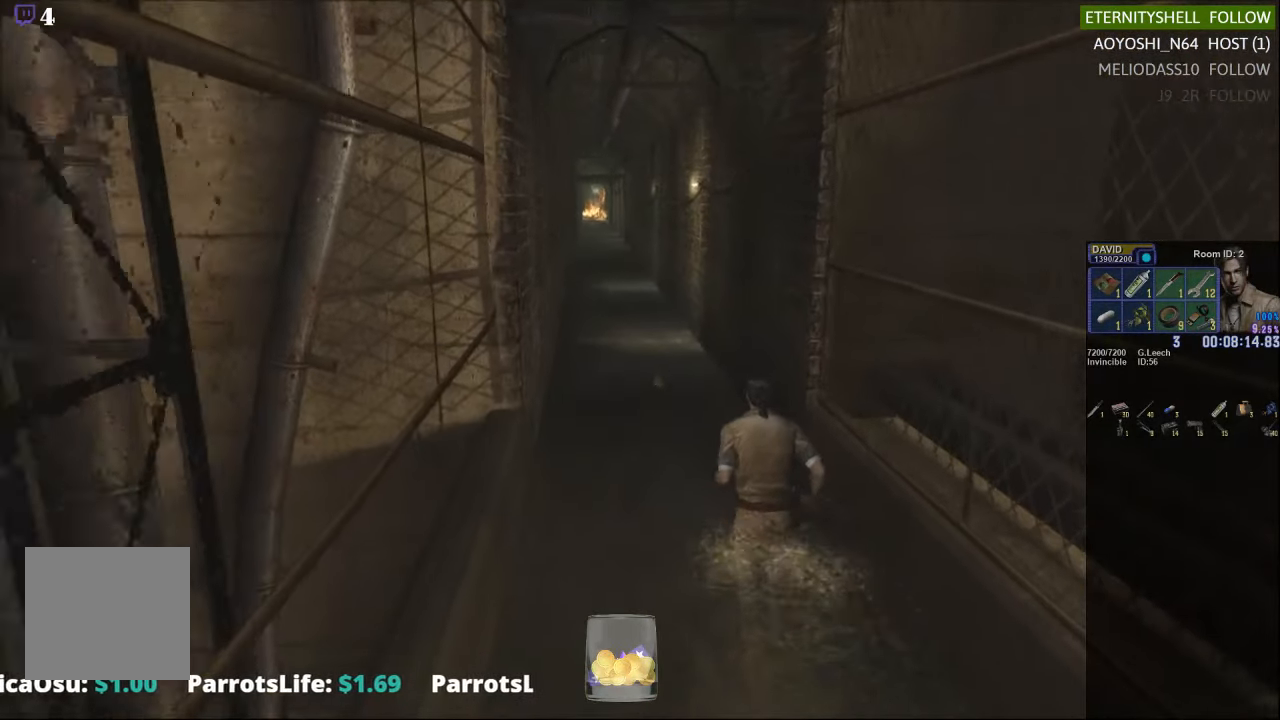
{"buttons": ["X", "DPAD_UP"], "left_stick": "center", "right_stick": "center", "events": [[250, "A", "down"], [333, "A", "up"]]}
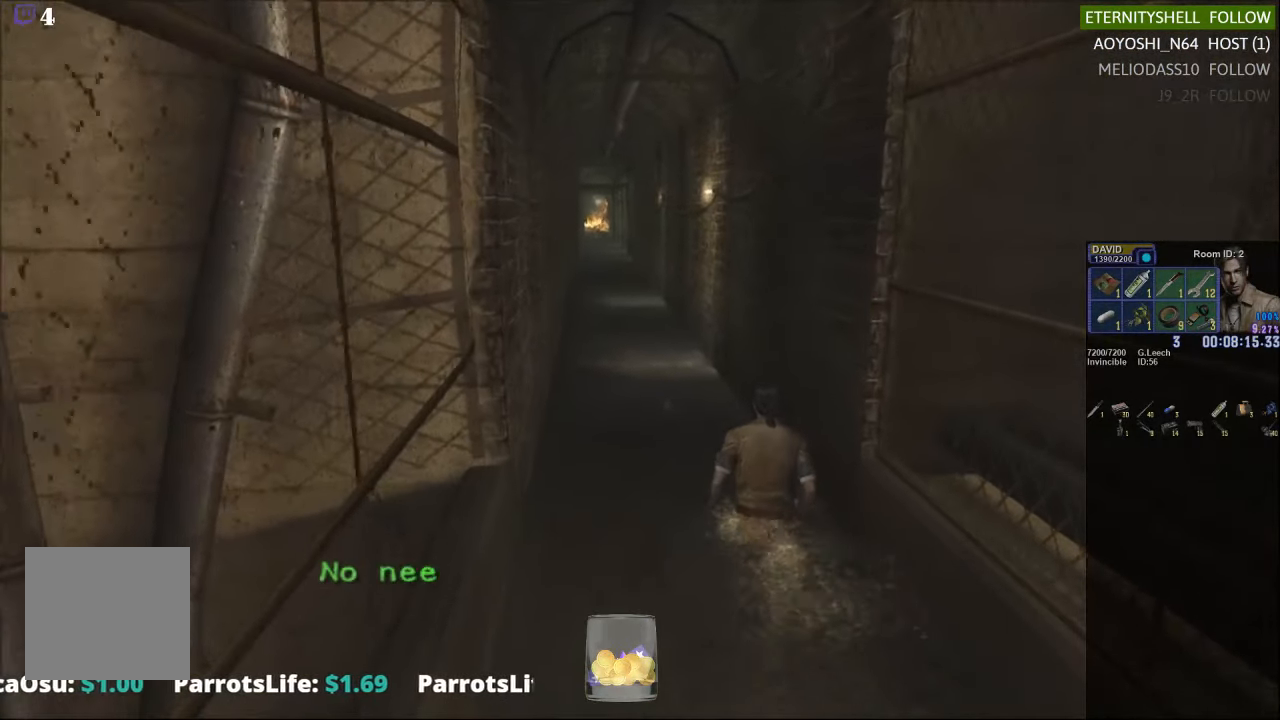
{"buttons": ["X", "DPAD_UP"], "left_stick": "center", "right_stick": "center", "events": []}
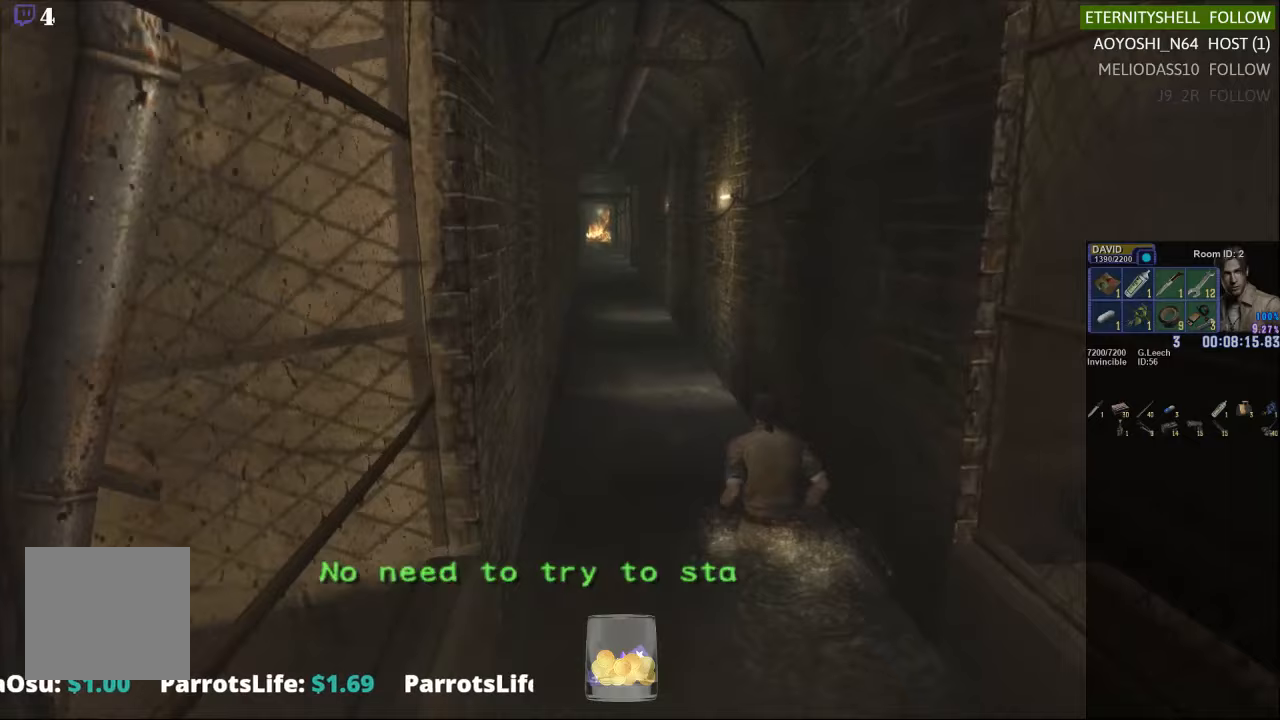
{"buttons": ["X", "DPAD_UP"], "left_stick": "center", "right_stick": "center", "events": []}
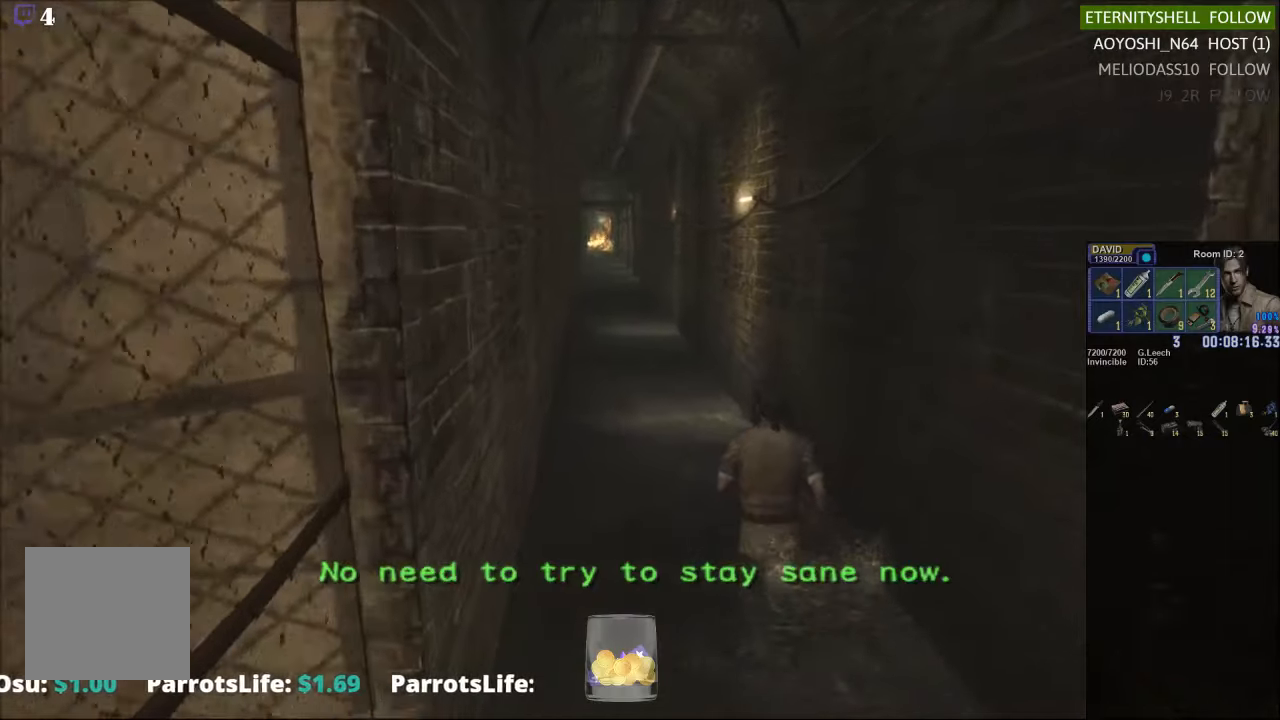
{"buttons": ["X", "DPAD_UP"], "left_stick": "center", "right_stick": "center", "events": []}
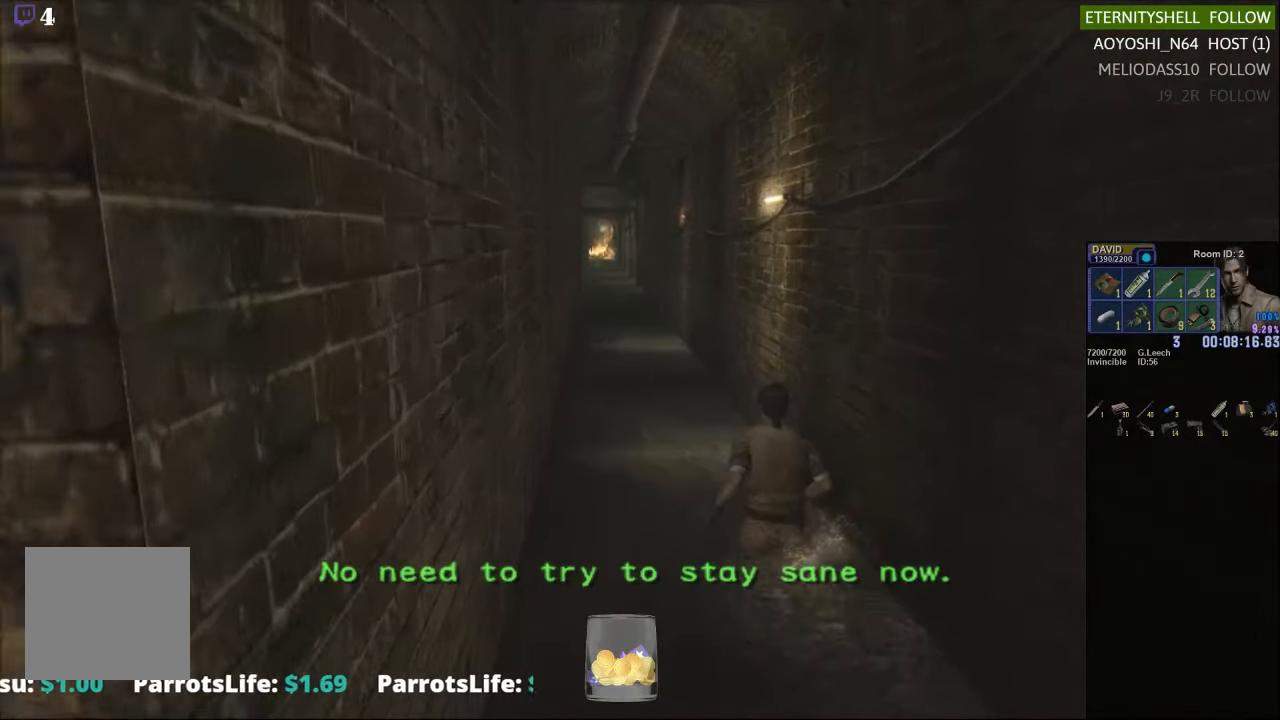
{"buttons": ["X", "DPAD_UP"], "left_stick": "center", "right_stick": "center", "events": []}
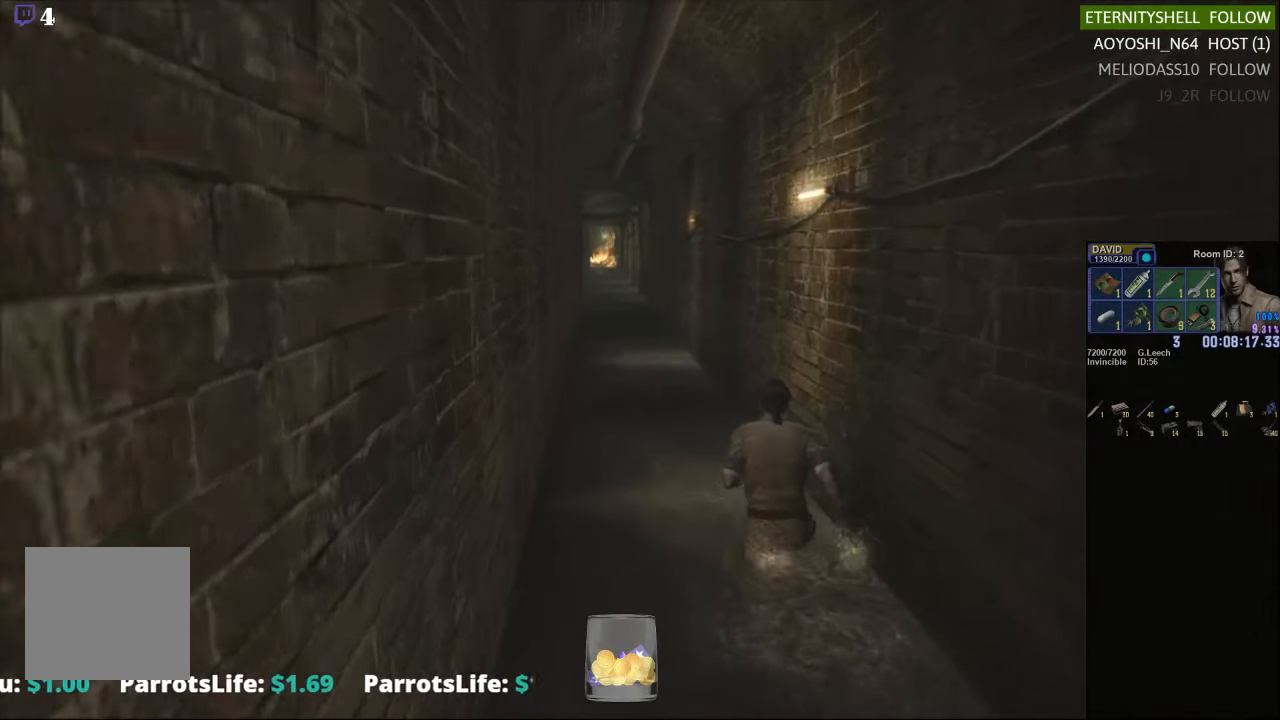
{"buttons": ["X", "DPAD_UP"], "left_stick": "center", "right_stick": "center", "events": []}
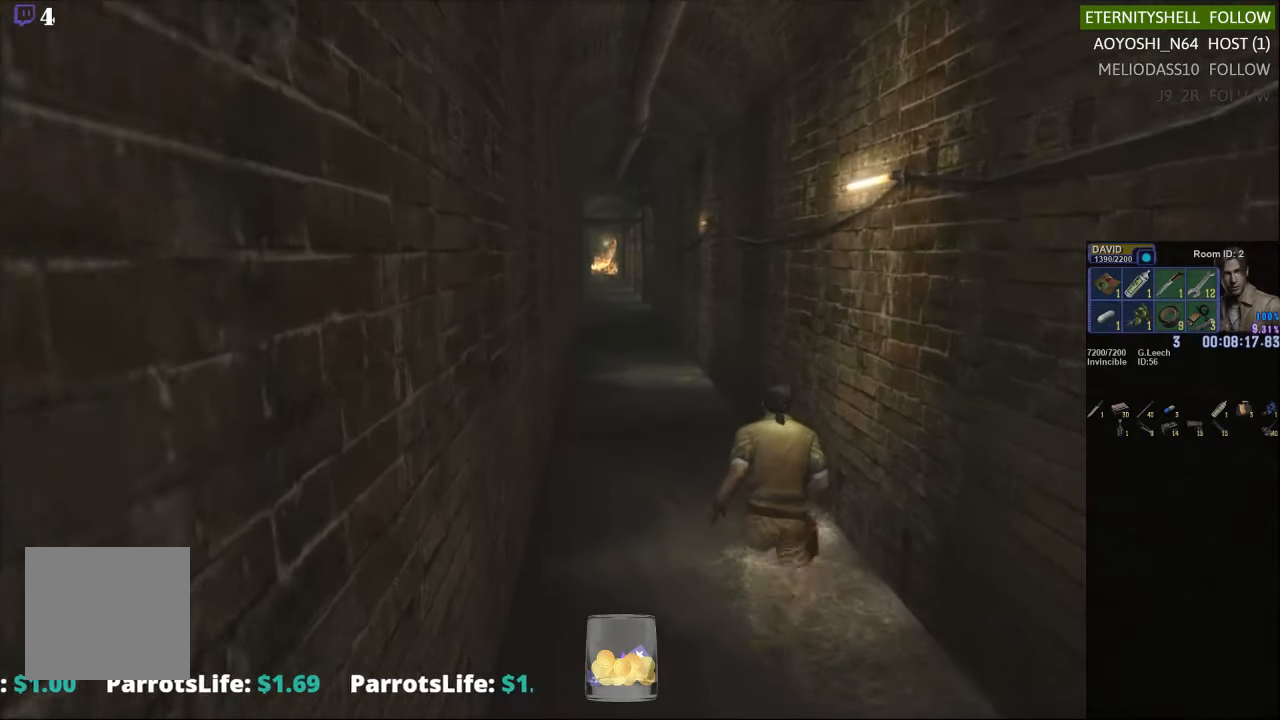
{"buttons": ["B", "X", "DPAD_UP"], "left_stick": "center", "right_stick": "center", "events": [[500, "B", "down"]]}